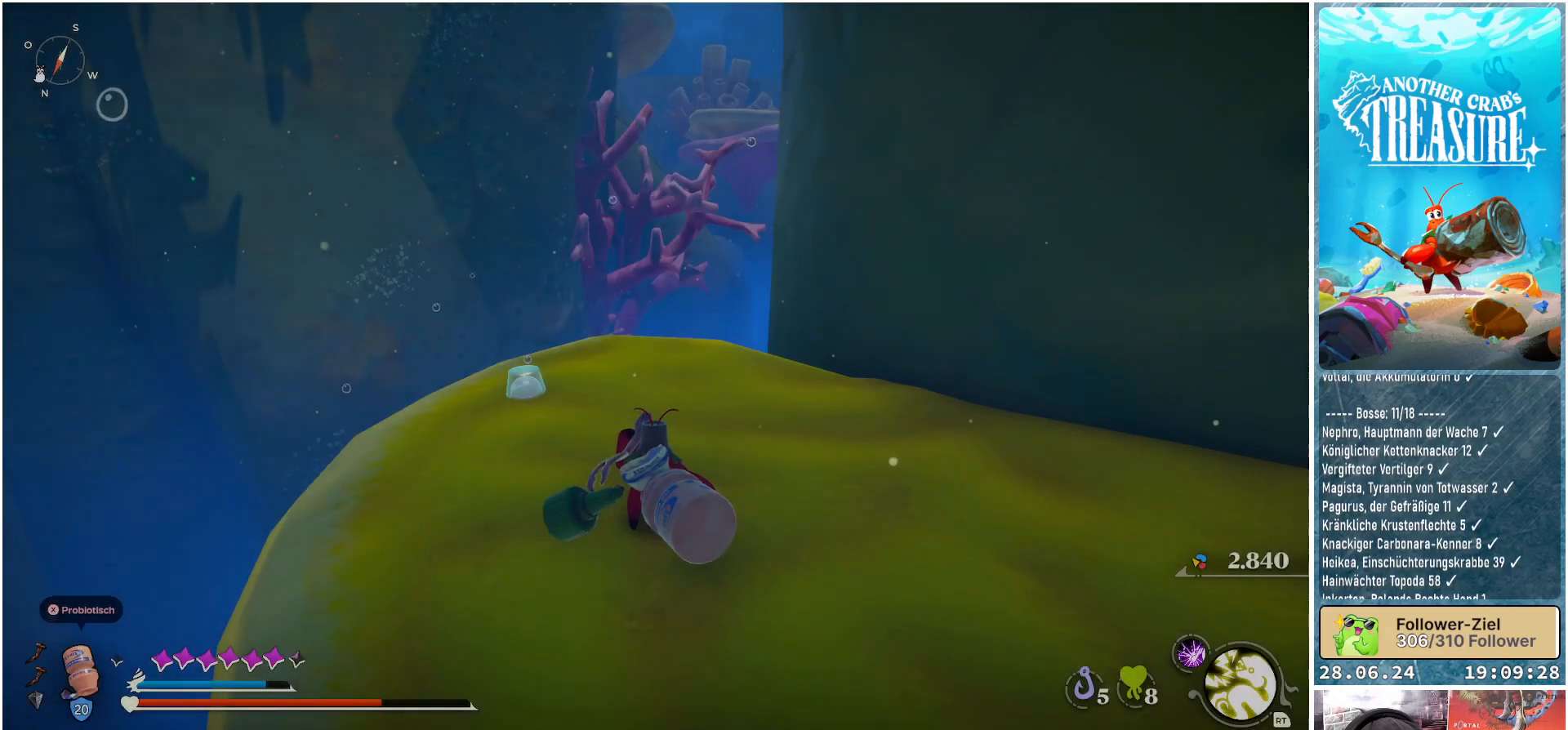
Gameplay with a controller (Xbox layout); each line is a JSON object with the inputs held at the frame after it. "events" lists button and stick changes between this image and that frame as [ms after this image, input, new state], when the widget could be followed in between. Not read: L3.
{"buttons": [], "left_stick": "center", "right_stick": "center", "events": [[67, "right_stick", "right"], [283, "right_stick", "center"]]}
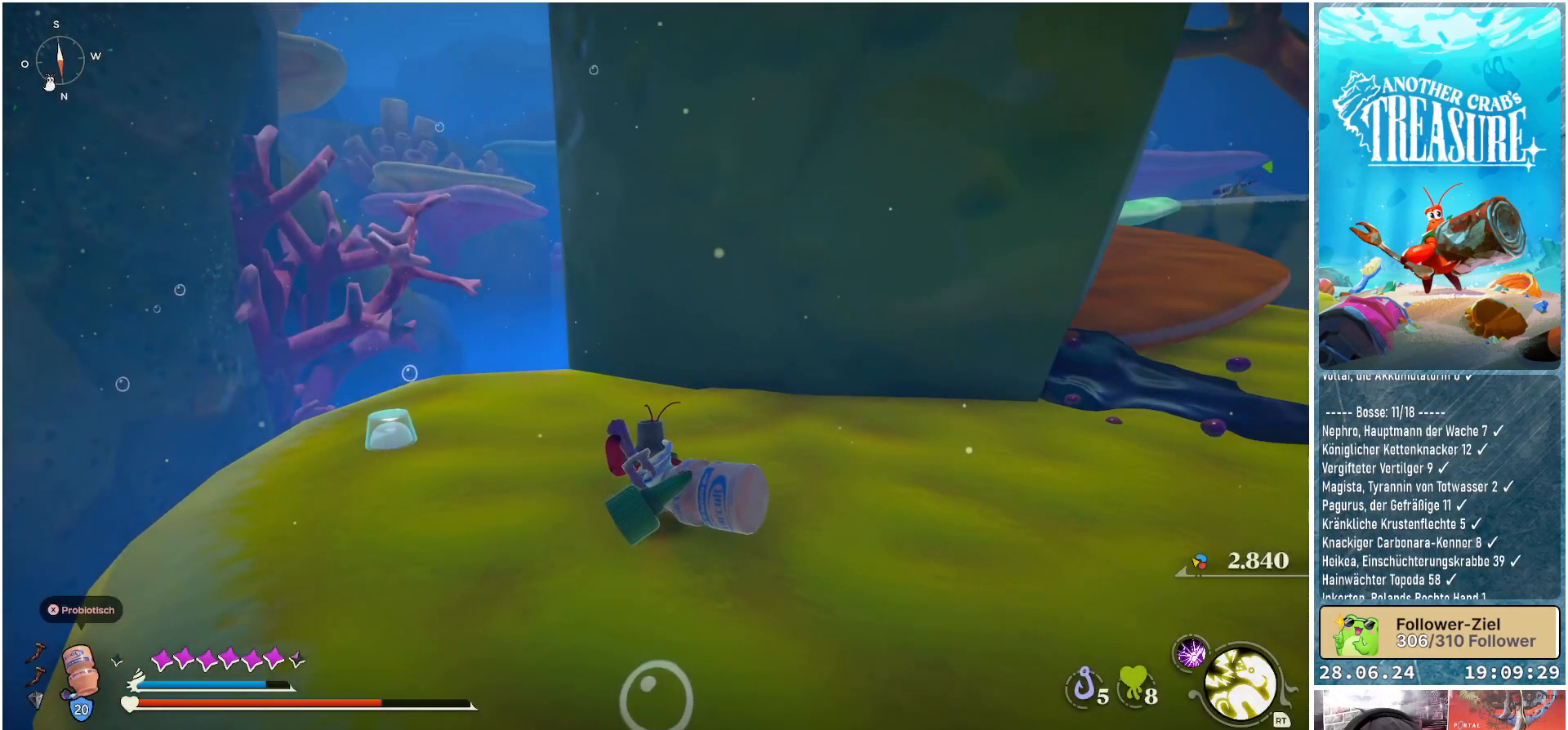
{"buttons": [], "left_stick": "center", "right_stick": "center", "events": [[67, "right_stick", "right"], [483, "right_stick", "center"]]}
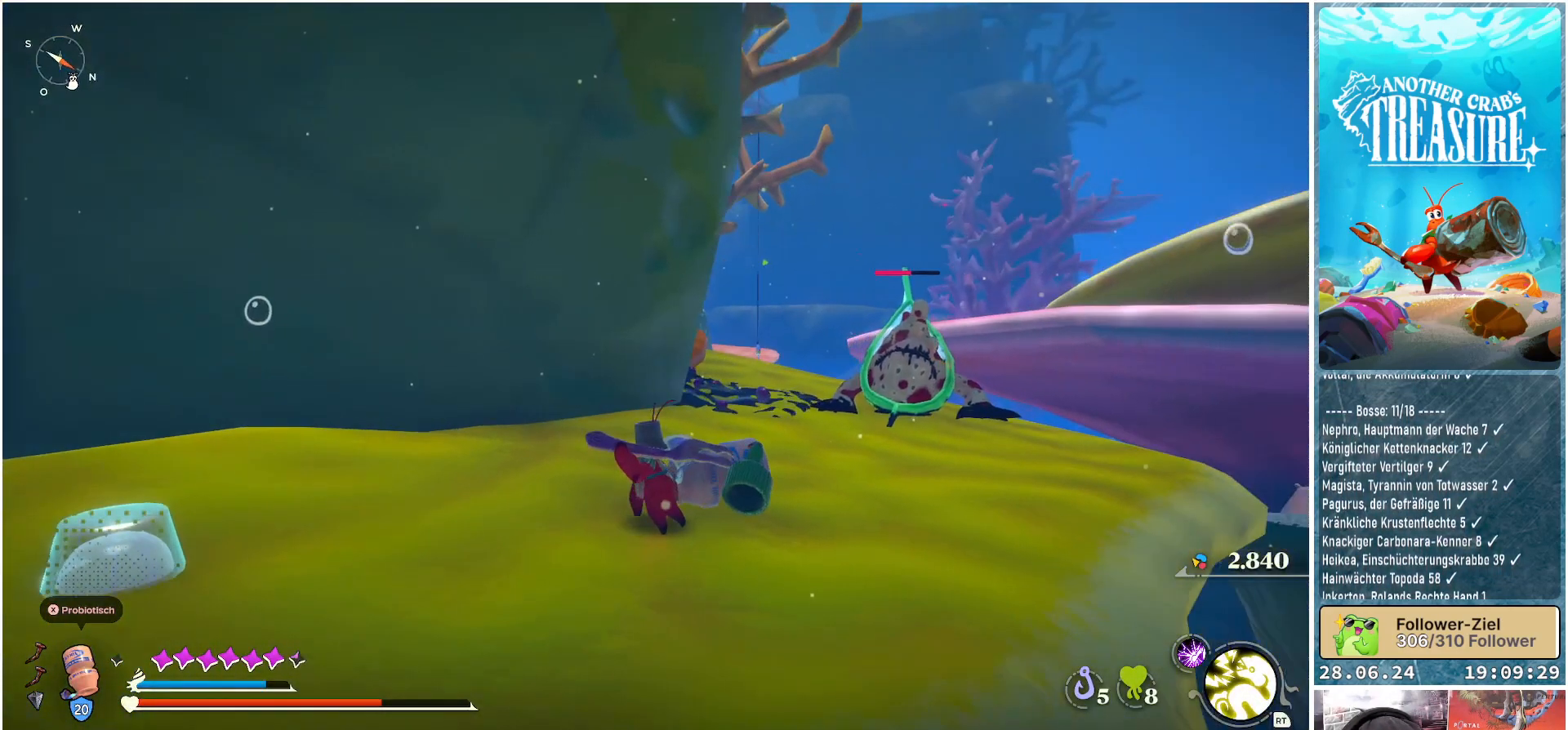
{"buttons": [], "left_stick": "center", "right_stick": "center", "events": [[50, "left_stick", "right"], [300, "right_stick", "right"], [417, "left_stick", "center"], [450, "right_stick", "center"]]}
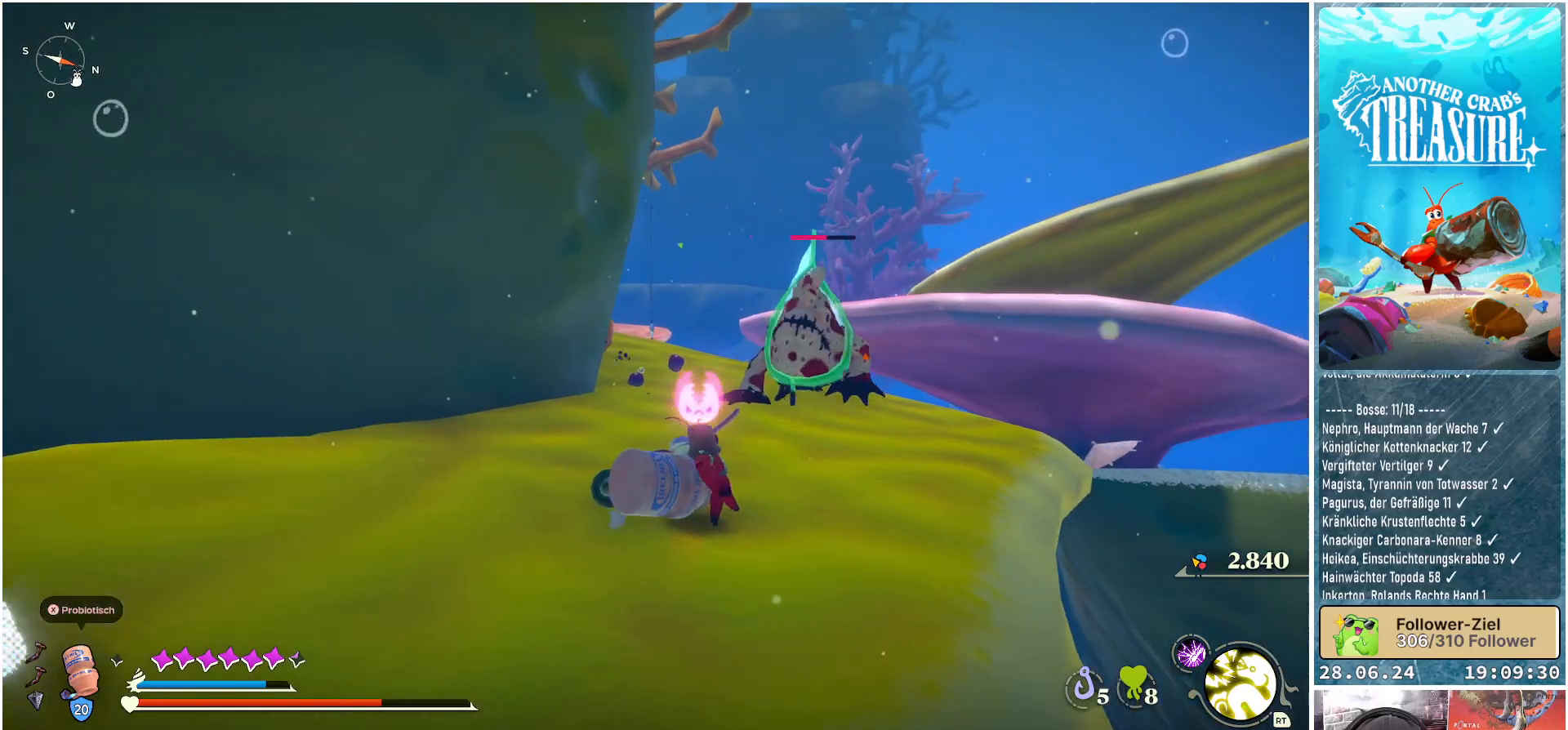
{"buttons": ["B", "R1"], "left_stick": "up", "right_stick": "center", "events": [[133, "left_stick", "up"], [200, "B", "down"], [500, "R1", "down"]]}
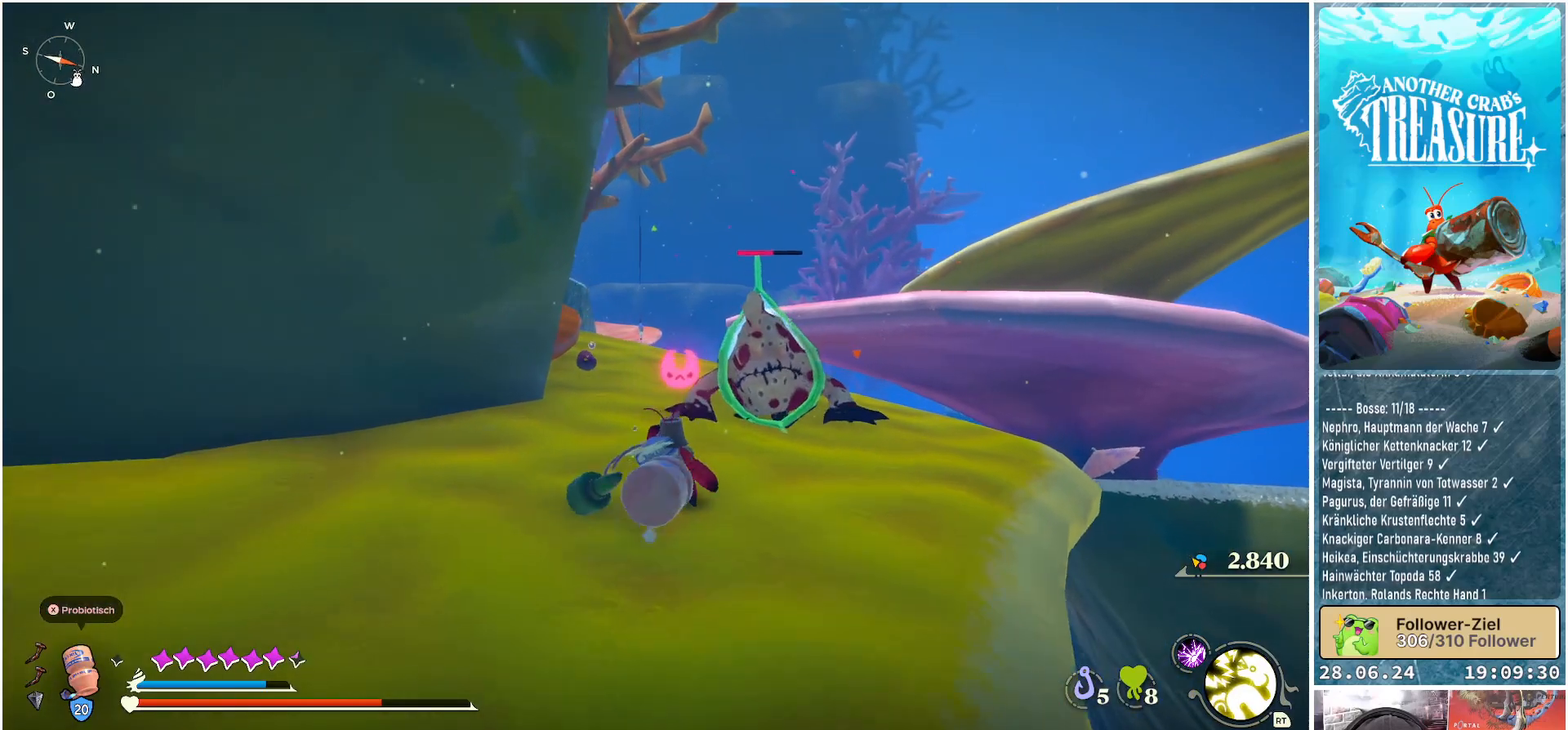
{"buttons": ["B"], "left_stick": "up", "right_stick": "center", "events": [[150, "R1", "up"]]}
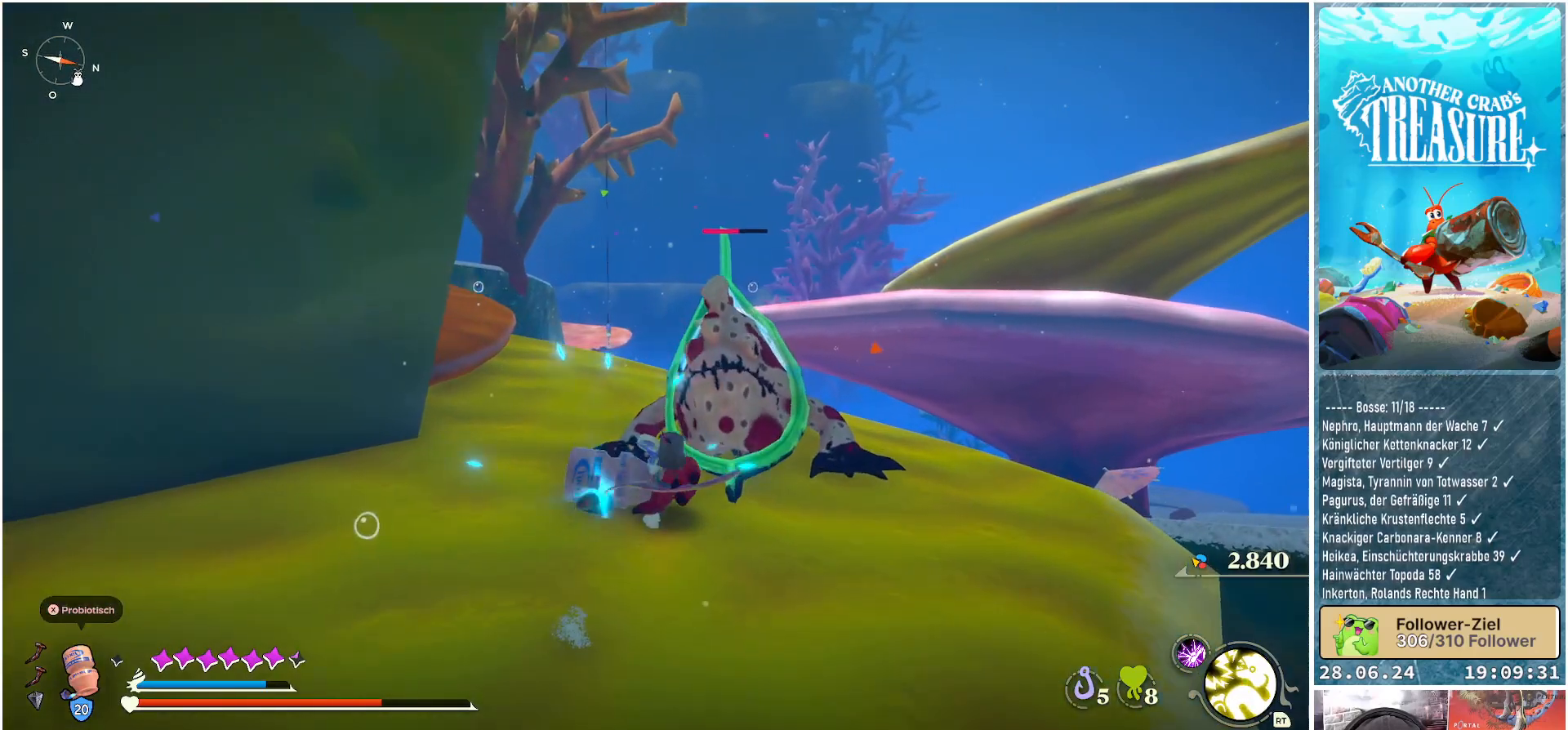
{"buttons": [], "left_stick": "up-left", "right_stick": "center", "events": [[367, "B", "up"], [450, "left_stick", "up-left"]]}
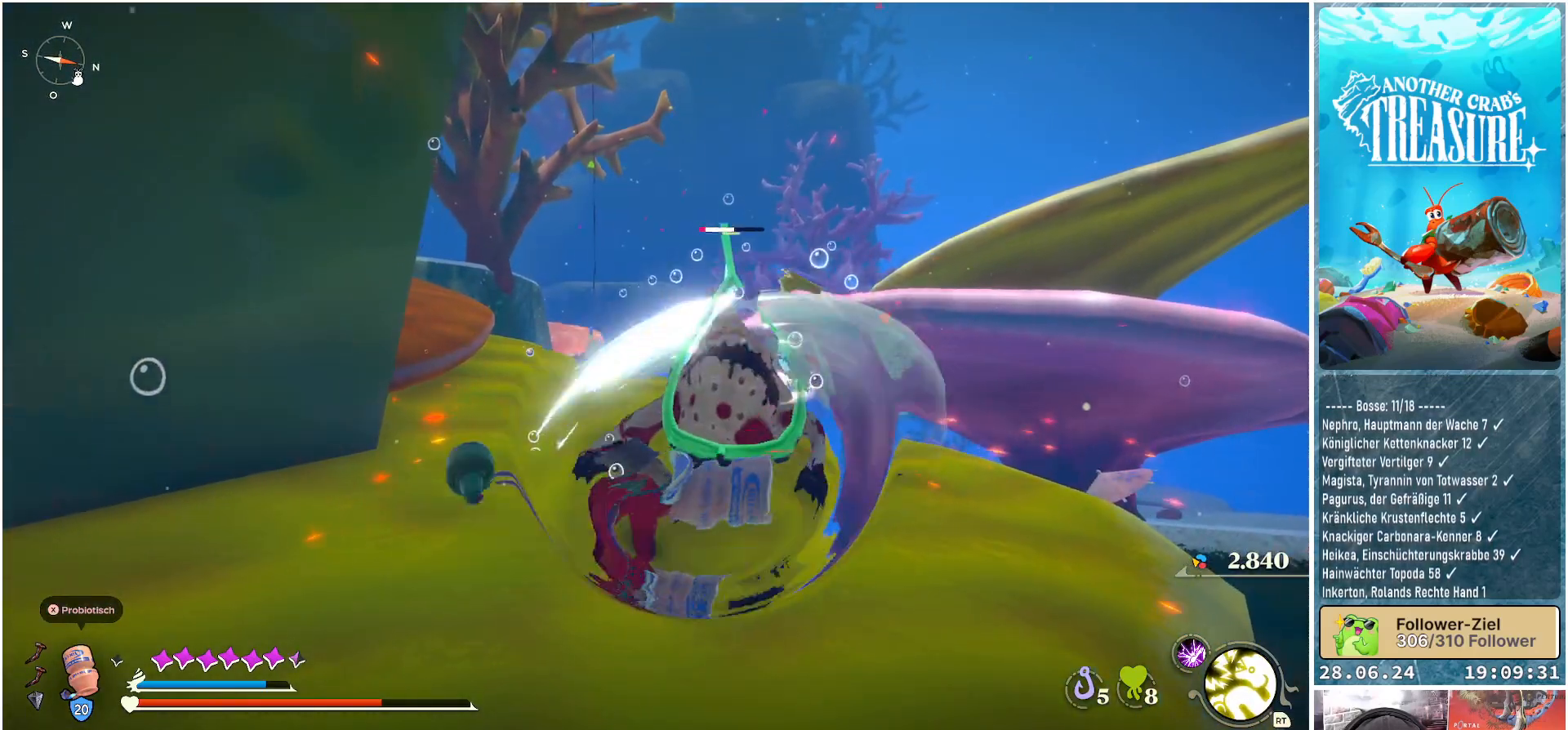
{"buttons": [], "left_stick": "down-left", "right_stick": "center", "events": [[83, "left_stick", "left"], [217, "B", "down"], [250, "left_stick", "down-left"], [333, "B", "up"], [400, "B", "down"], [483, "B", "up"]]}
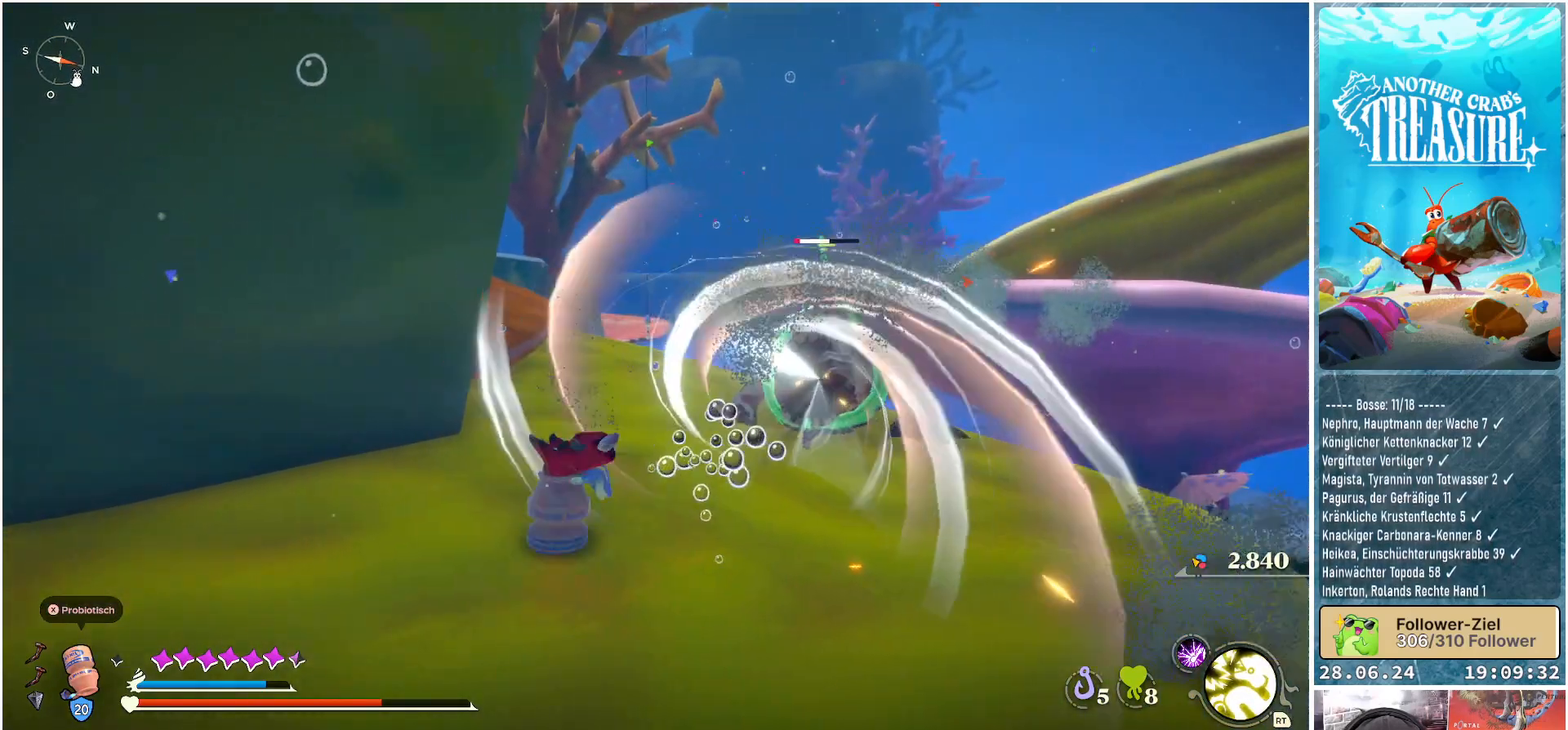
{"buttons": [], "left_stick": "down-left", "right_stick": "center", "events": [[33, "B", "down"], [100, "B", "up"], [167, "B", "down"], [250, "B", "up"]]}
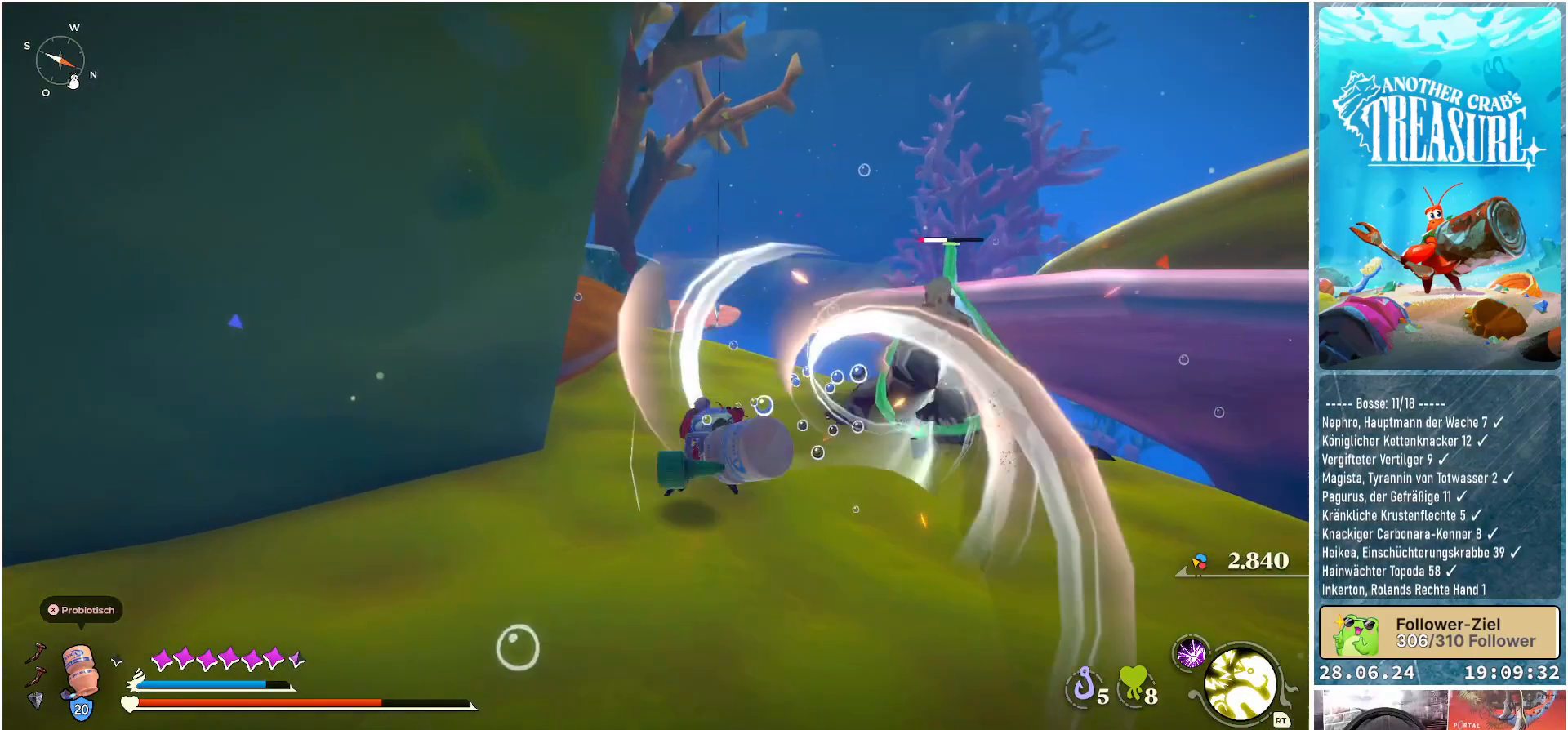
{"buttons": ["B"], "left_stick": "down-left", "right_stick": "center", "events": [[150, "B", "down"]]}
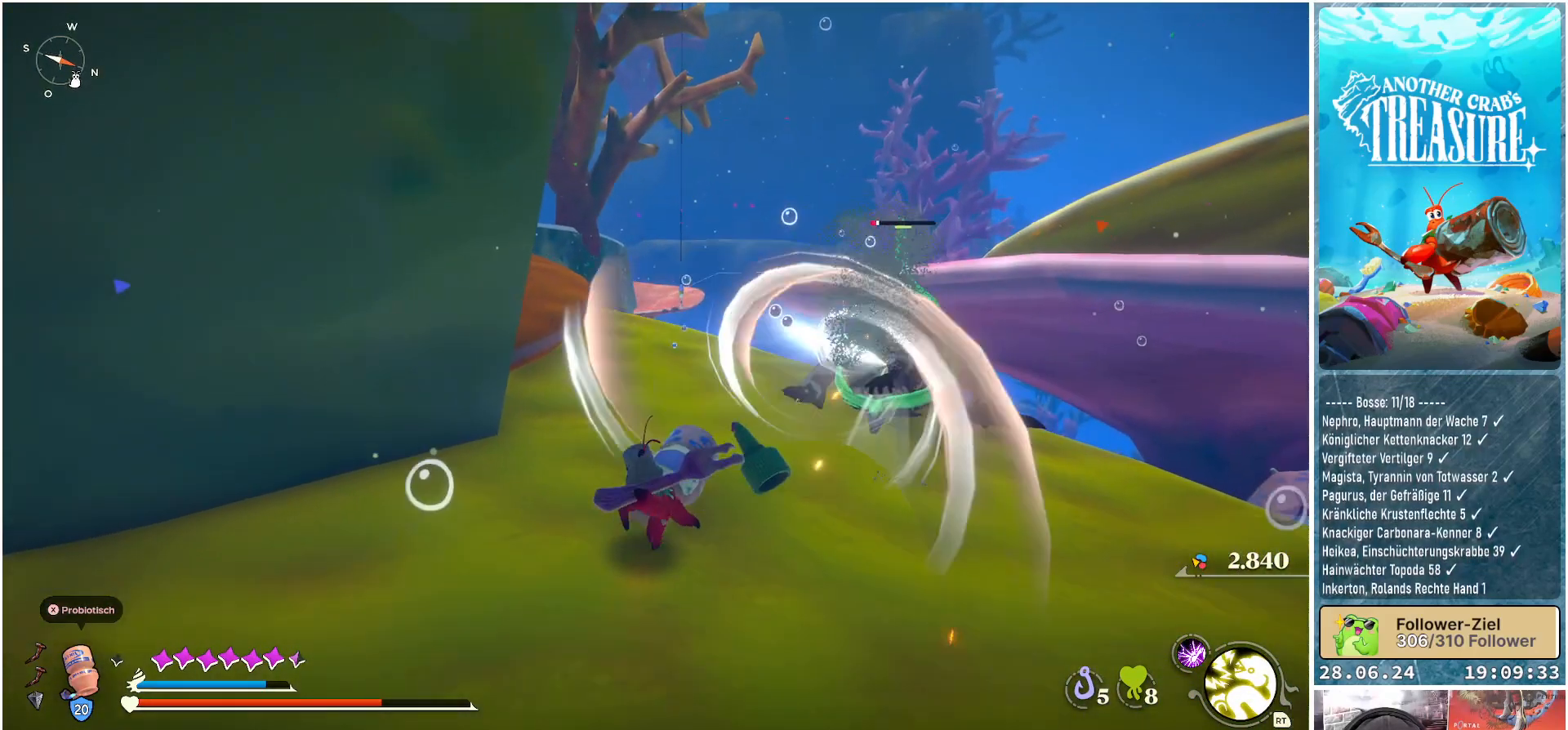
{"buttons": [], "left_stick": "right", "right_stick": "center", "events": [[333, "B", "up"], [383, "left_stick", "down-right"], [433, "left_stick", "right"]]}
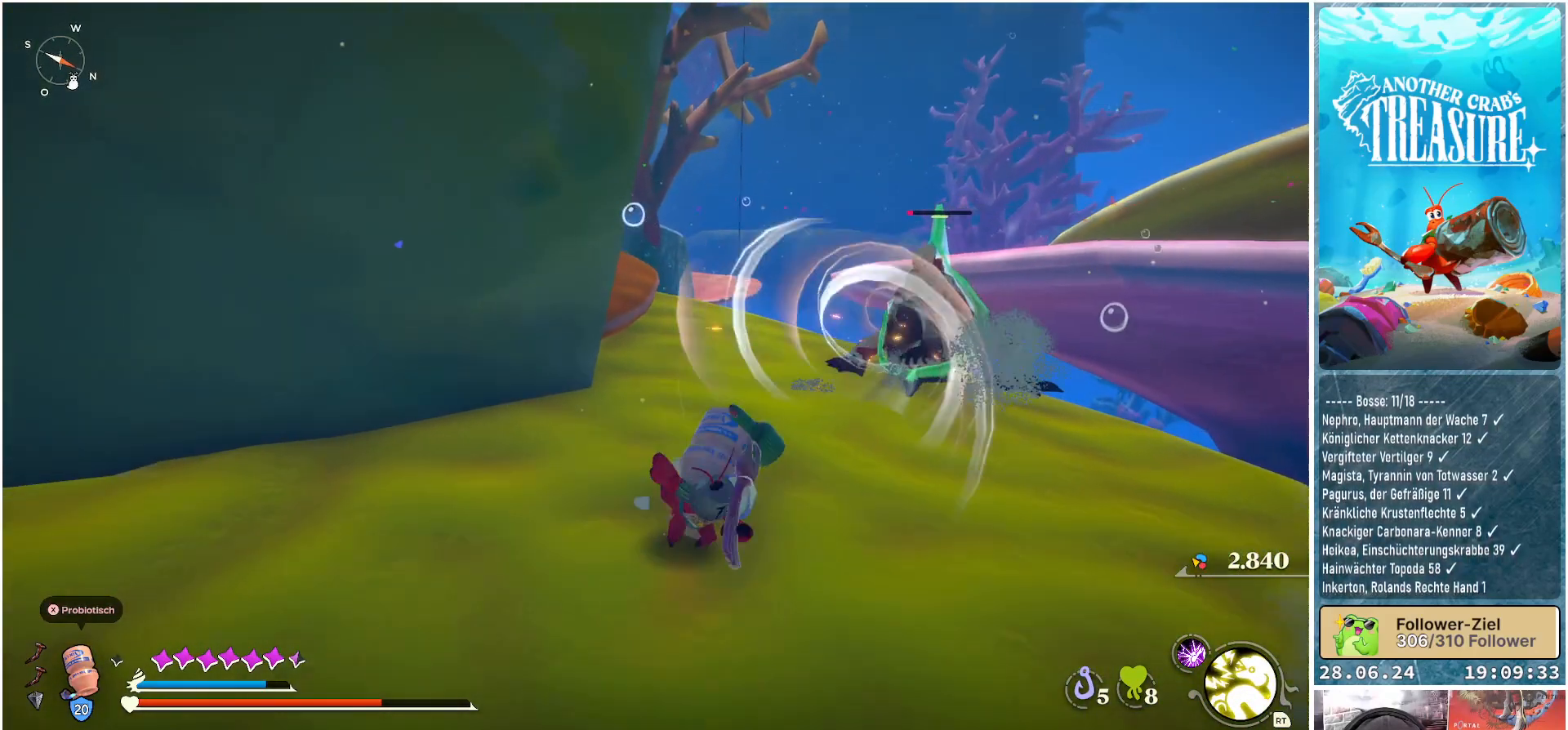
{"buttons": ["B"], "left_stick": "up", "right_stick": "center", "events": [[33, "left_stick", "up-right"], [150, "B", "down"], [333, "left_stick", "up"]]}
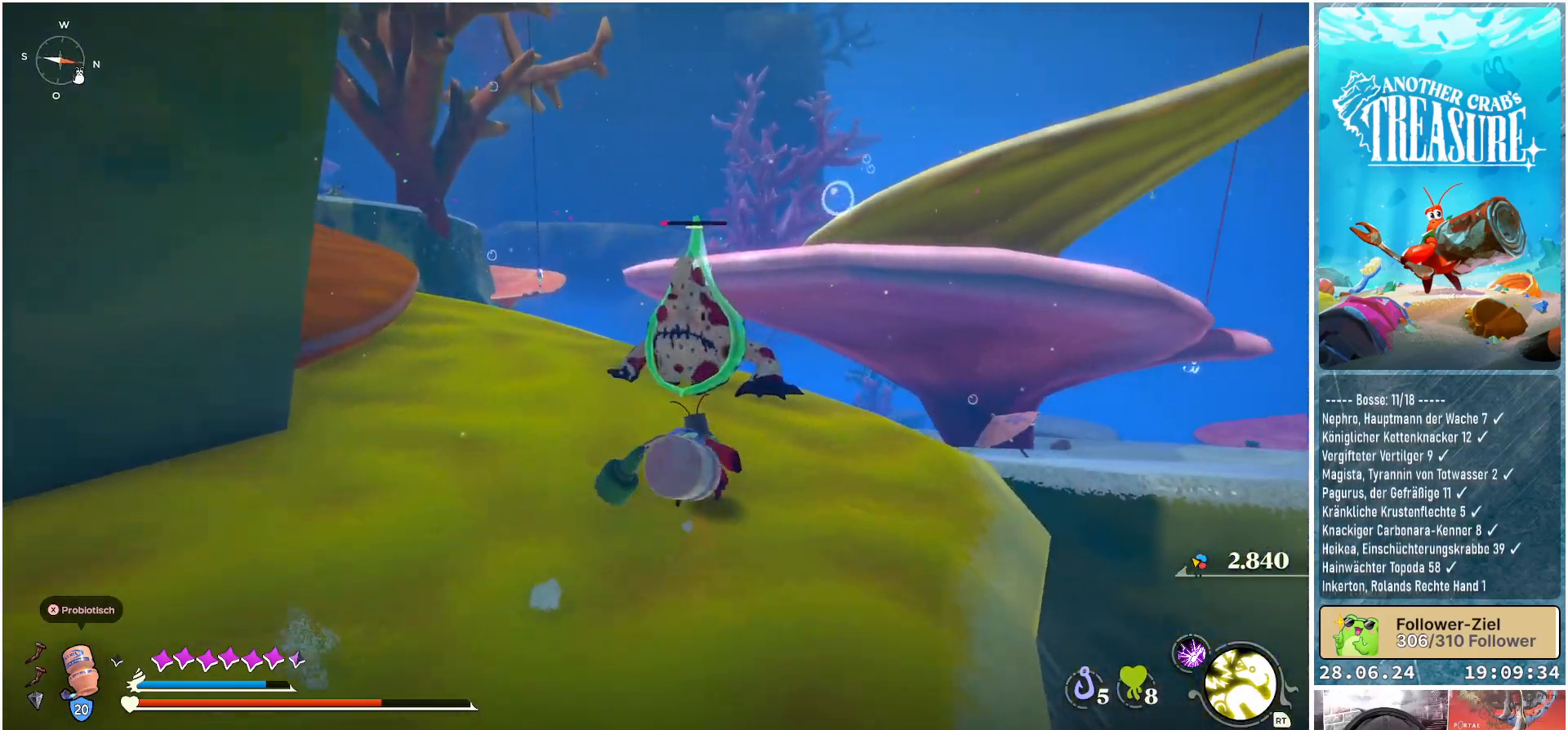
{"buttons": [], "left_stick": "up", "right_stick": "center", "events": [[83, "R1", "down"], [217, "R1", "up"], [333, "B", "up"]]}
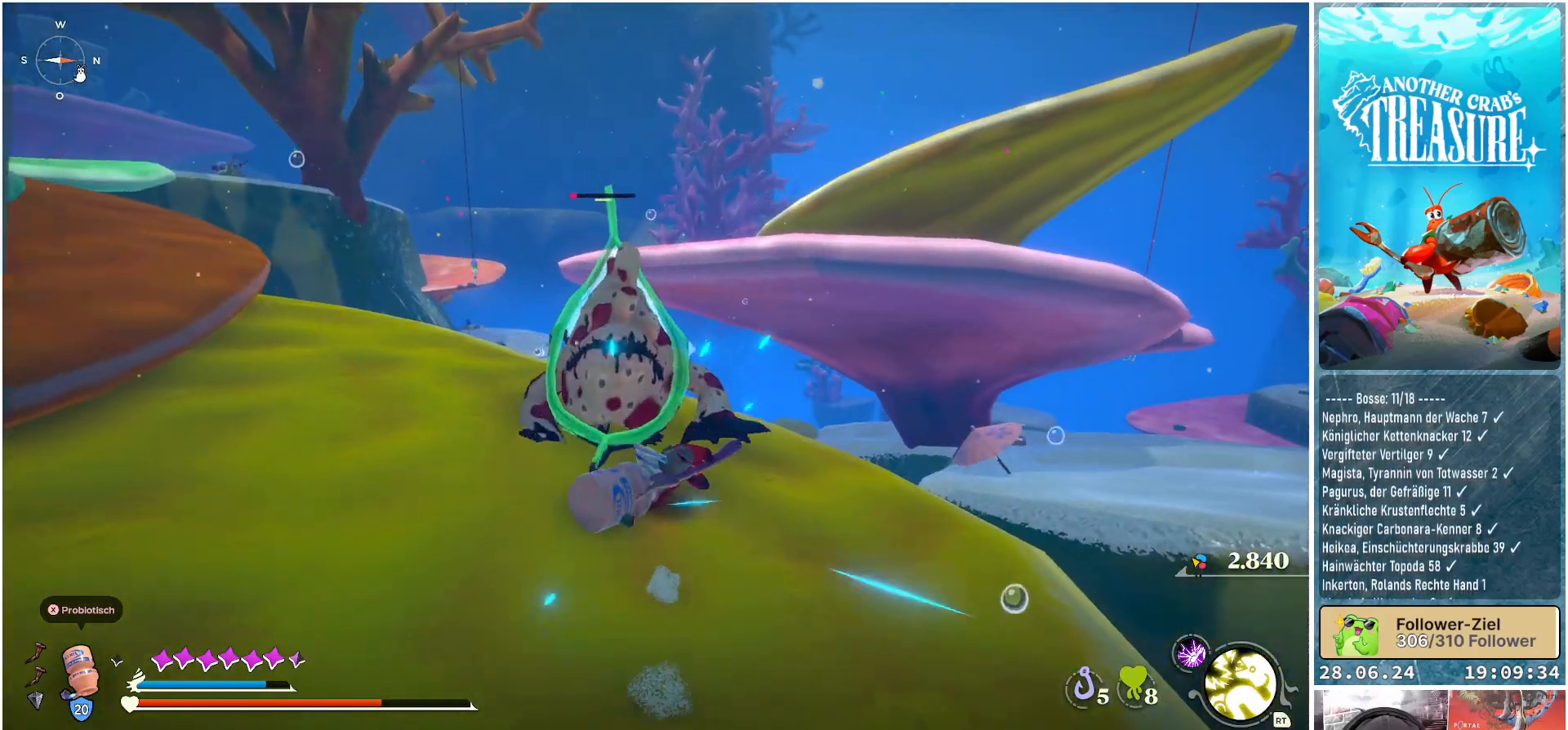
{"buttons": [], "left_stick": "center", "right_stick": "center", "events": [[100, "right_stick", "left"], [117, "left_stick", "center"], [350, "right_stick", "center"]]}
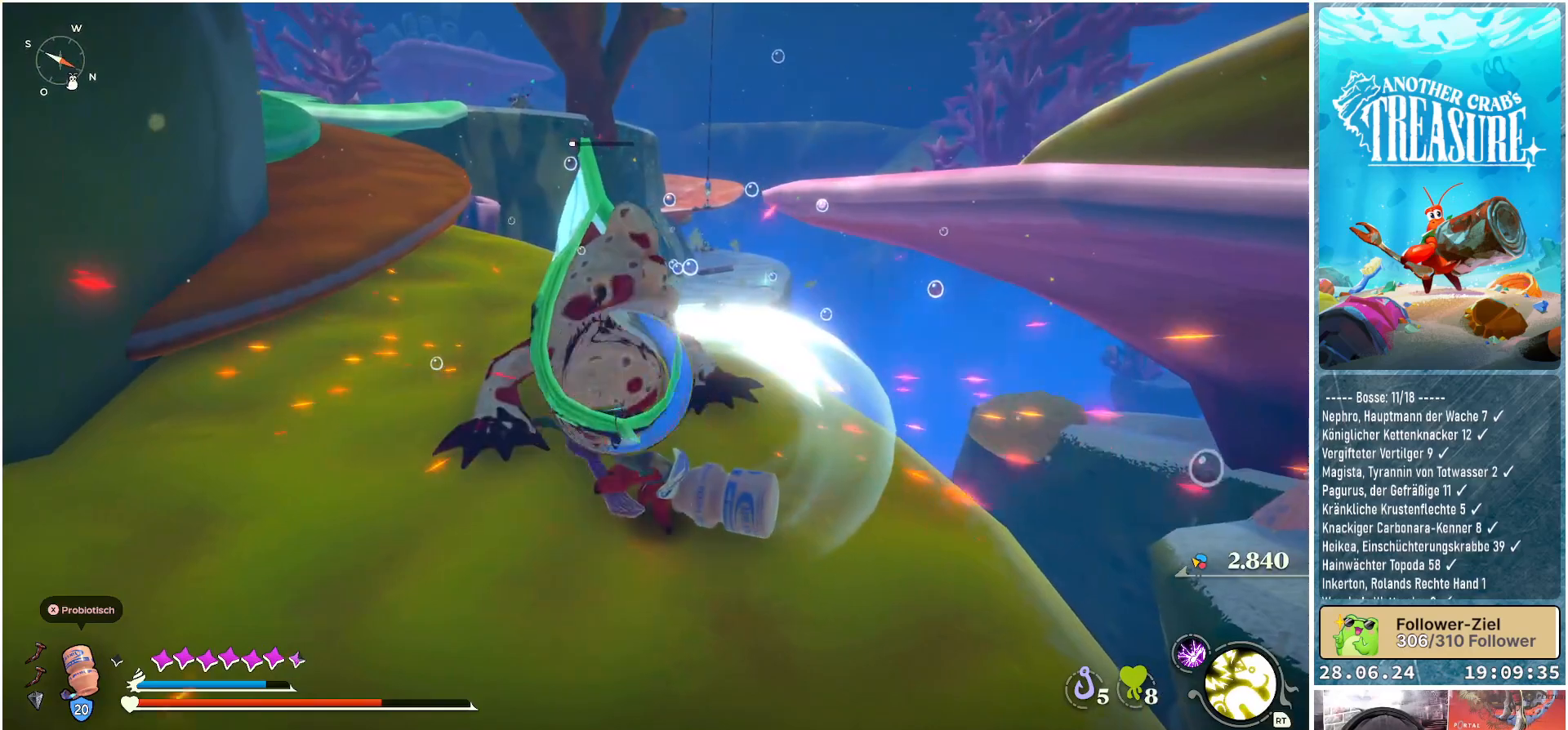
{"buttons": [], "left_stick": "center", "right_stick": "center", "events": []}
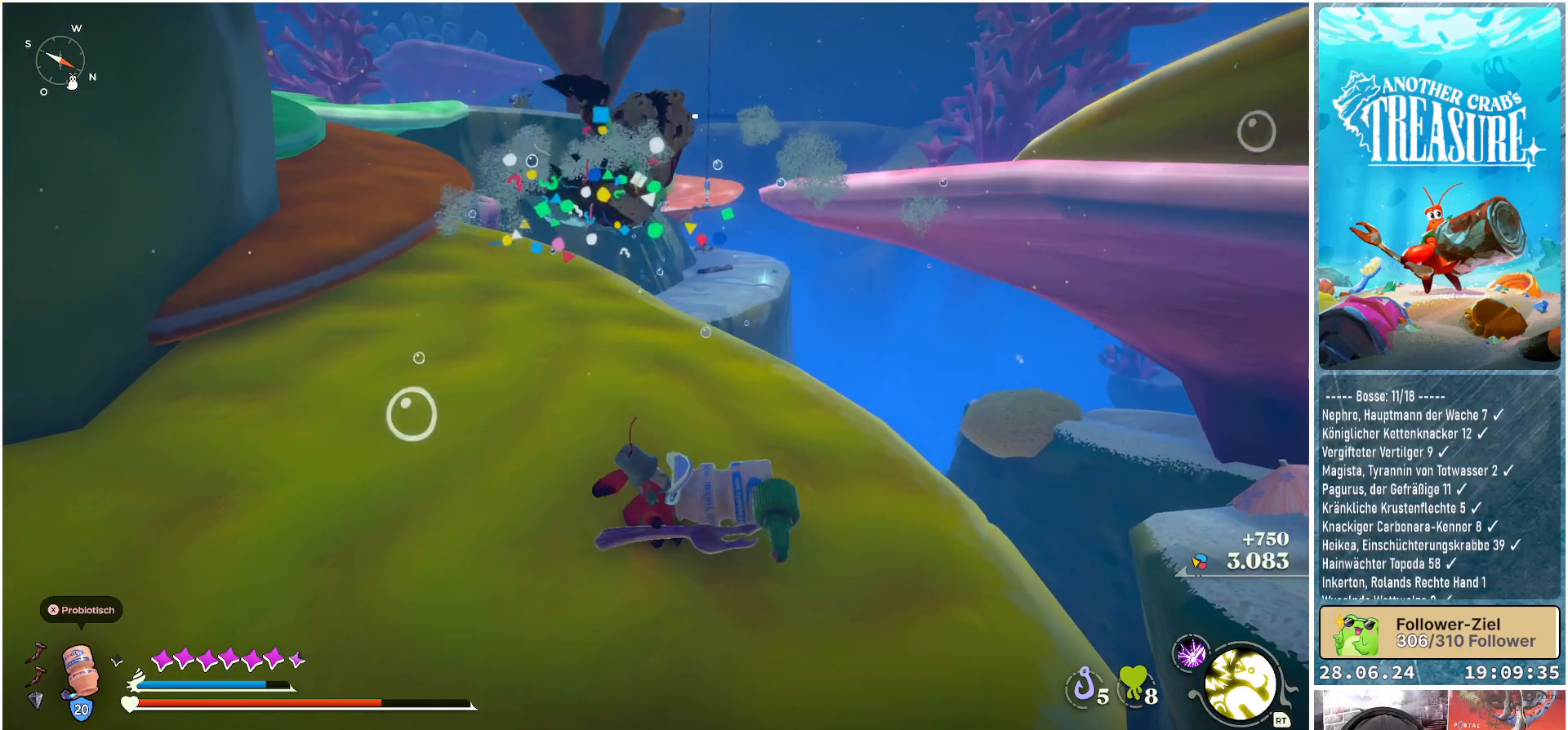
{"buttons": [], "left_stick": "center", "right_stick": "center", "events": []}
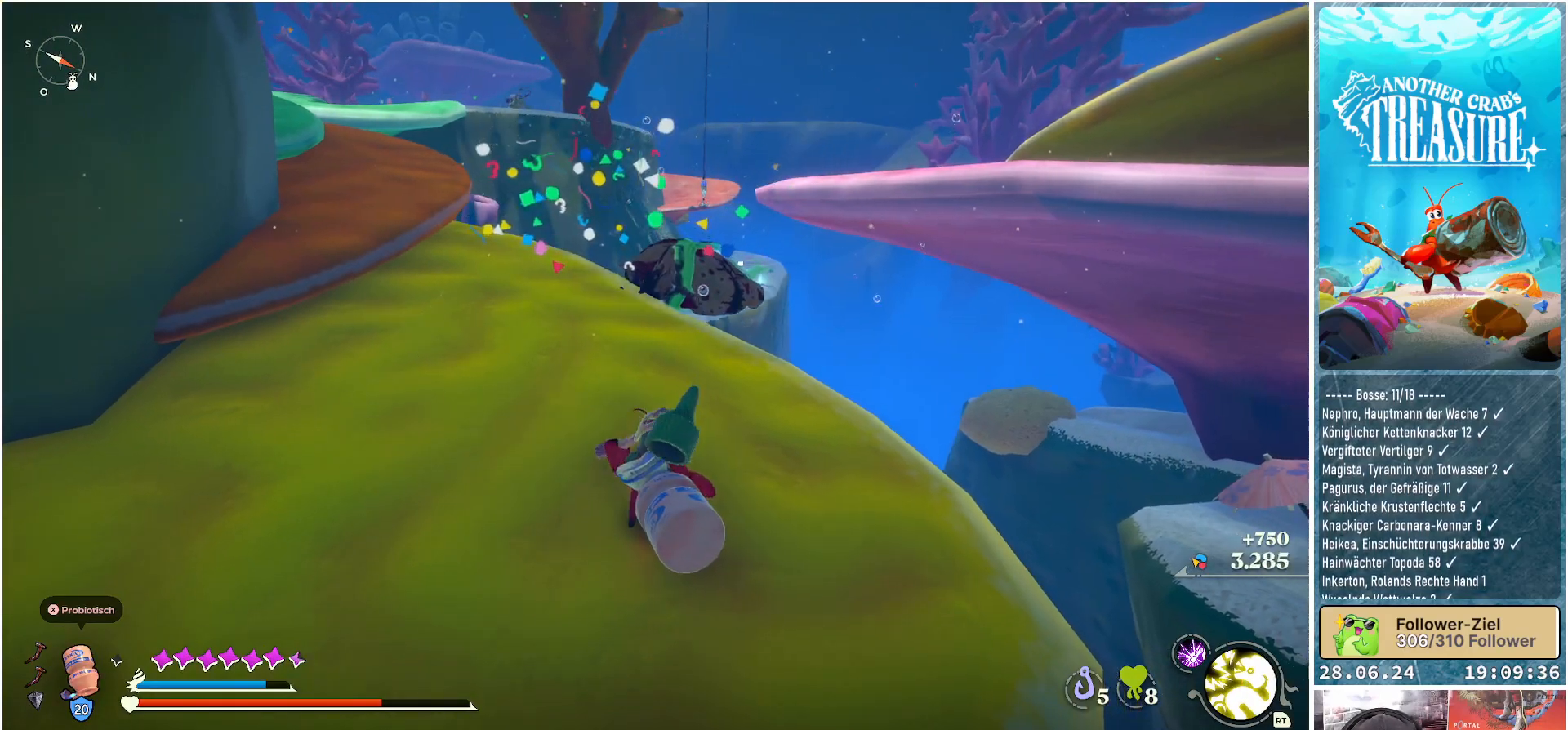
{"buttons": [], "left_stick": "up", "right_stick": "center", "events": [[17, "right_stick", "right"], [117, "left_stick", "up-right"], [217, "right_stick", "center"], [333, "left_stick", "up"]]}
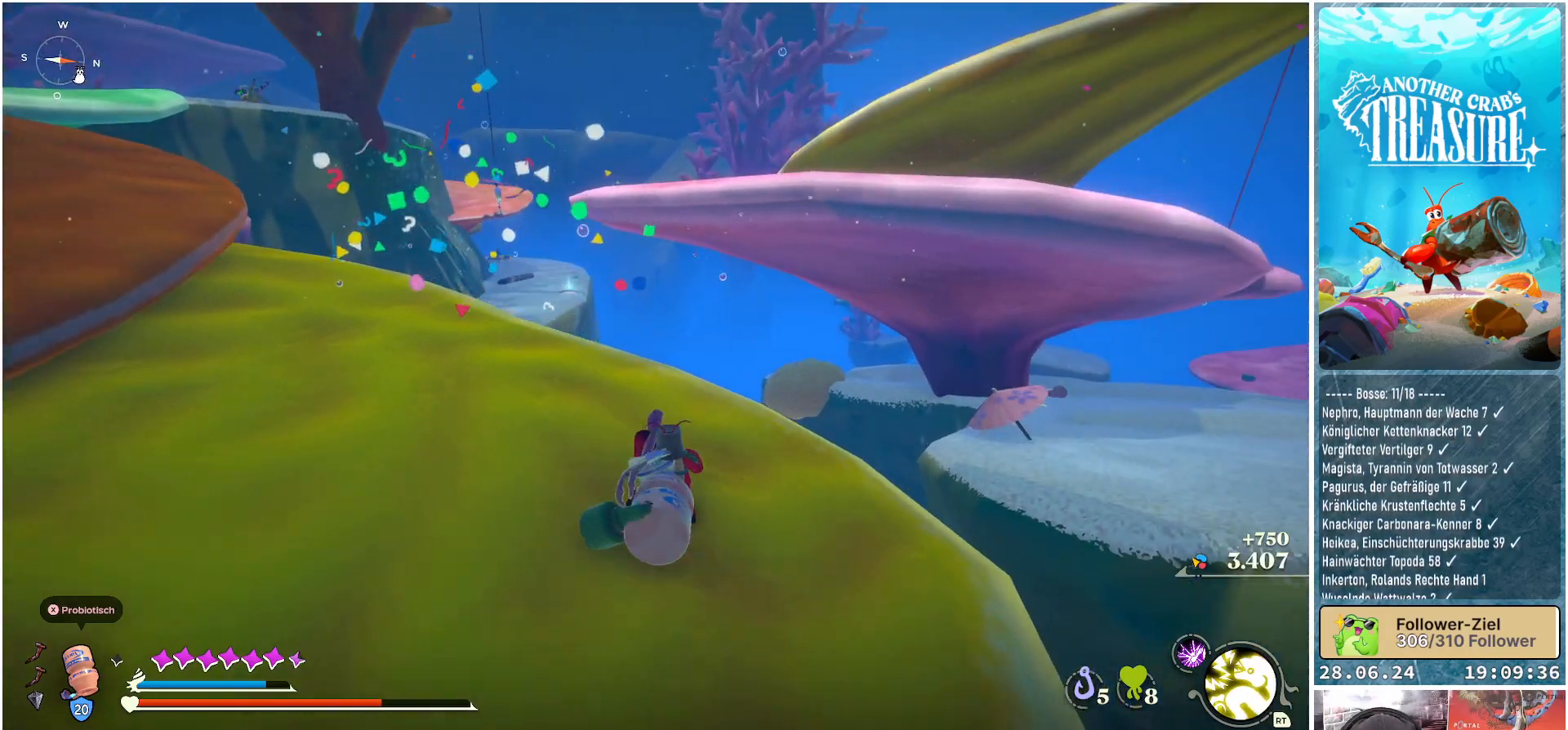
{"buttons": [], "left_stick": "up-left", "right_stick": "center", "events": [[67, "right_stick", "down-right"], [350, "left_stick", "up-left"], [383, "right_stick", "center"]]}
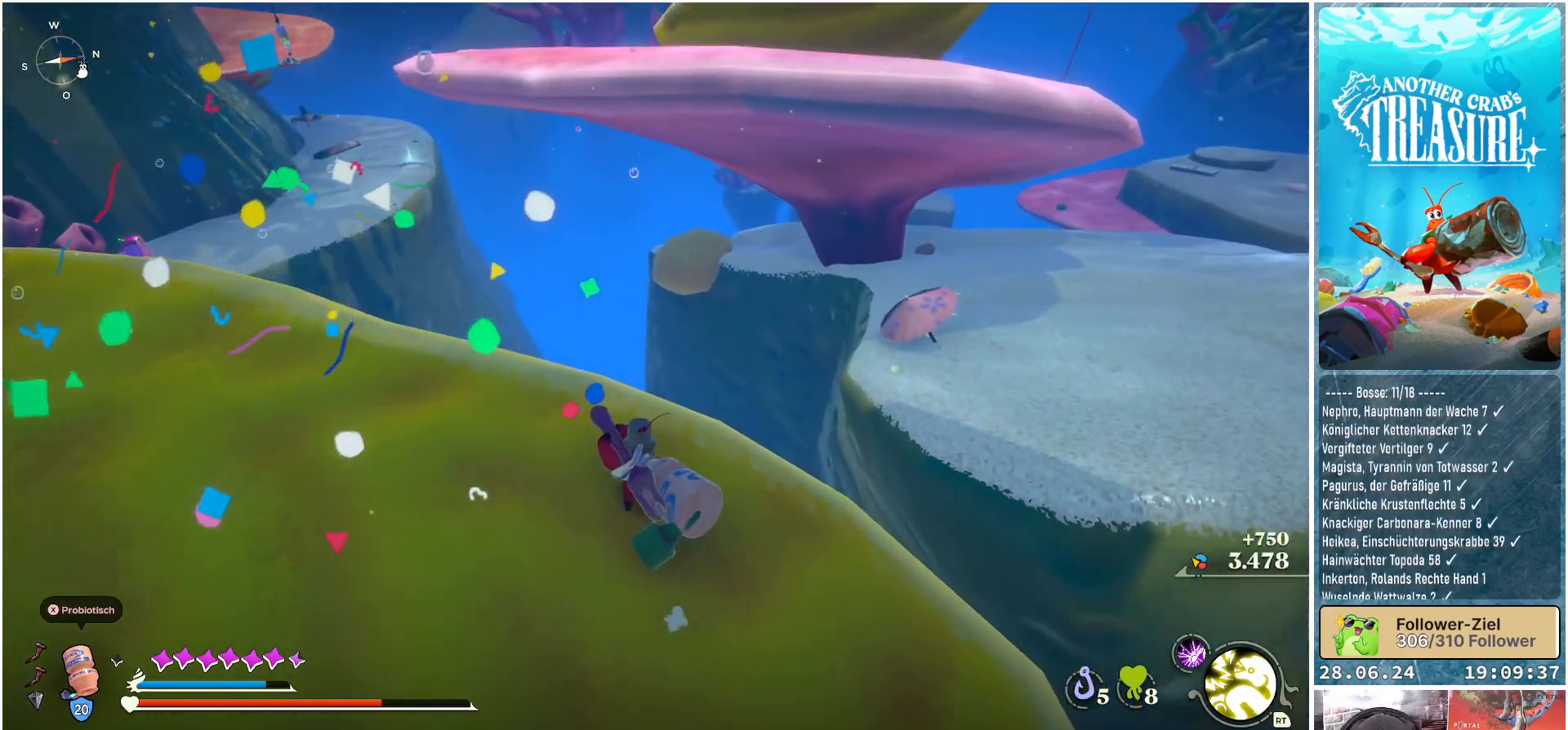
{"buttons": [], "left_stick": "center", "right_stick": "center", "events": [[150, "right_stick", "left"], [283, "left_stick", "center"], [467, "right_stick", "center"]]}
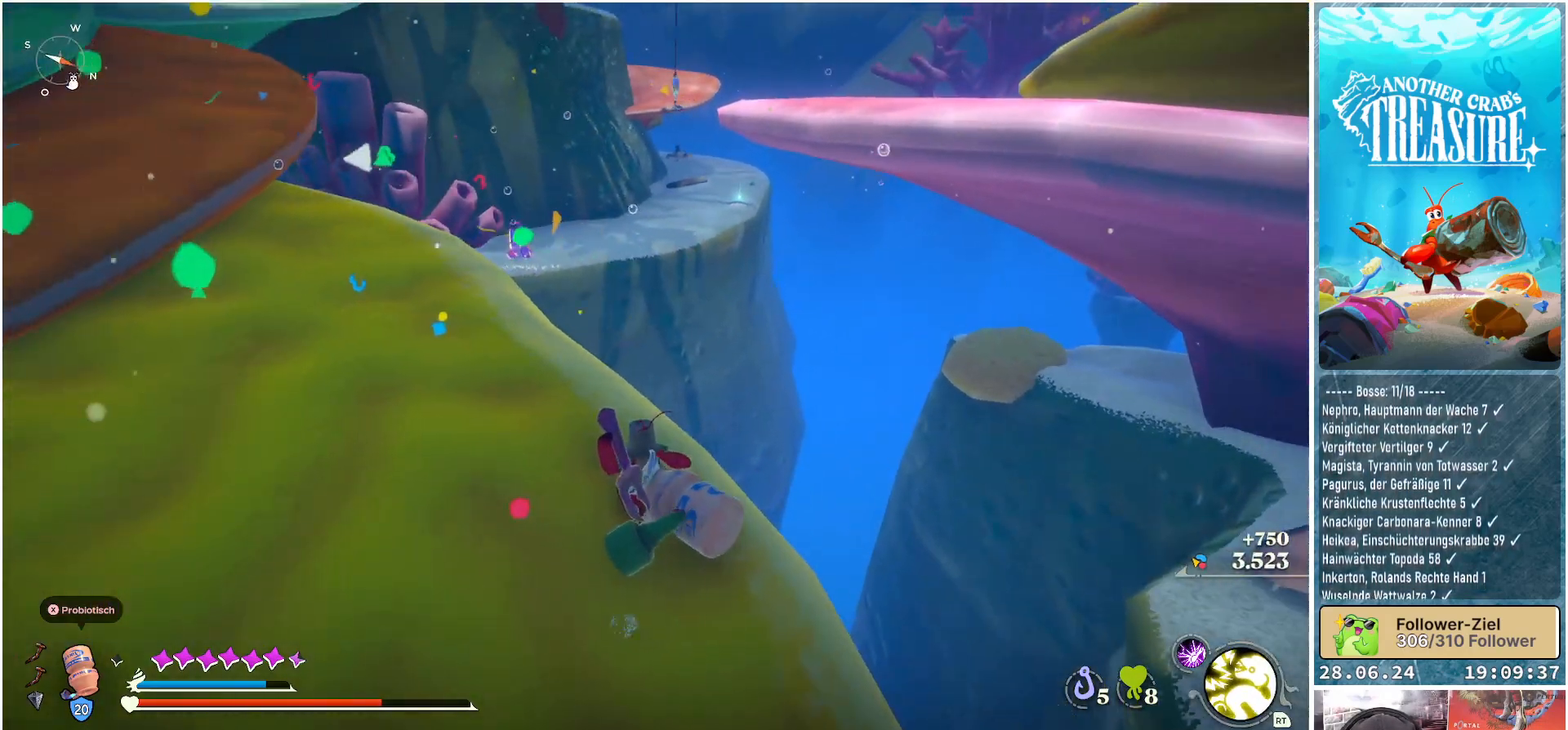
{"buttons": [], "left_stick": "up", "right_stick": "up-left", "events": [[250, "right_stick", "left"], [267, "left_stick", "up-left"], [417, "left_stick", "up"], [450, "right_stick", "up-left"]]}
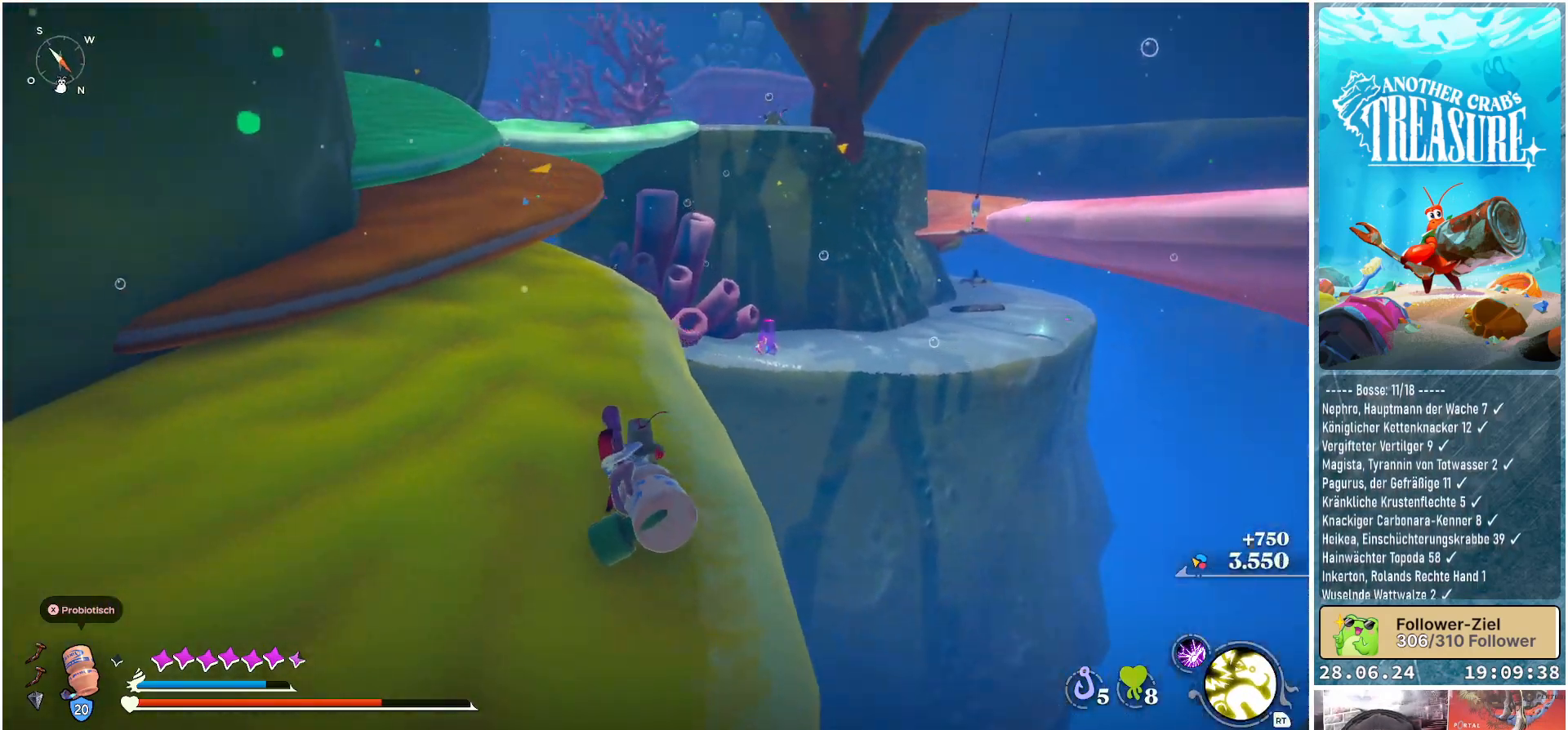
{"buttons": [], "left_stick": "up", "right_stick": "center", "events": [[200, "right_stick", "center"], [333, "right_stick", "down-left"], [467, "right_stick", "center"]]}
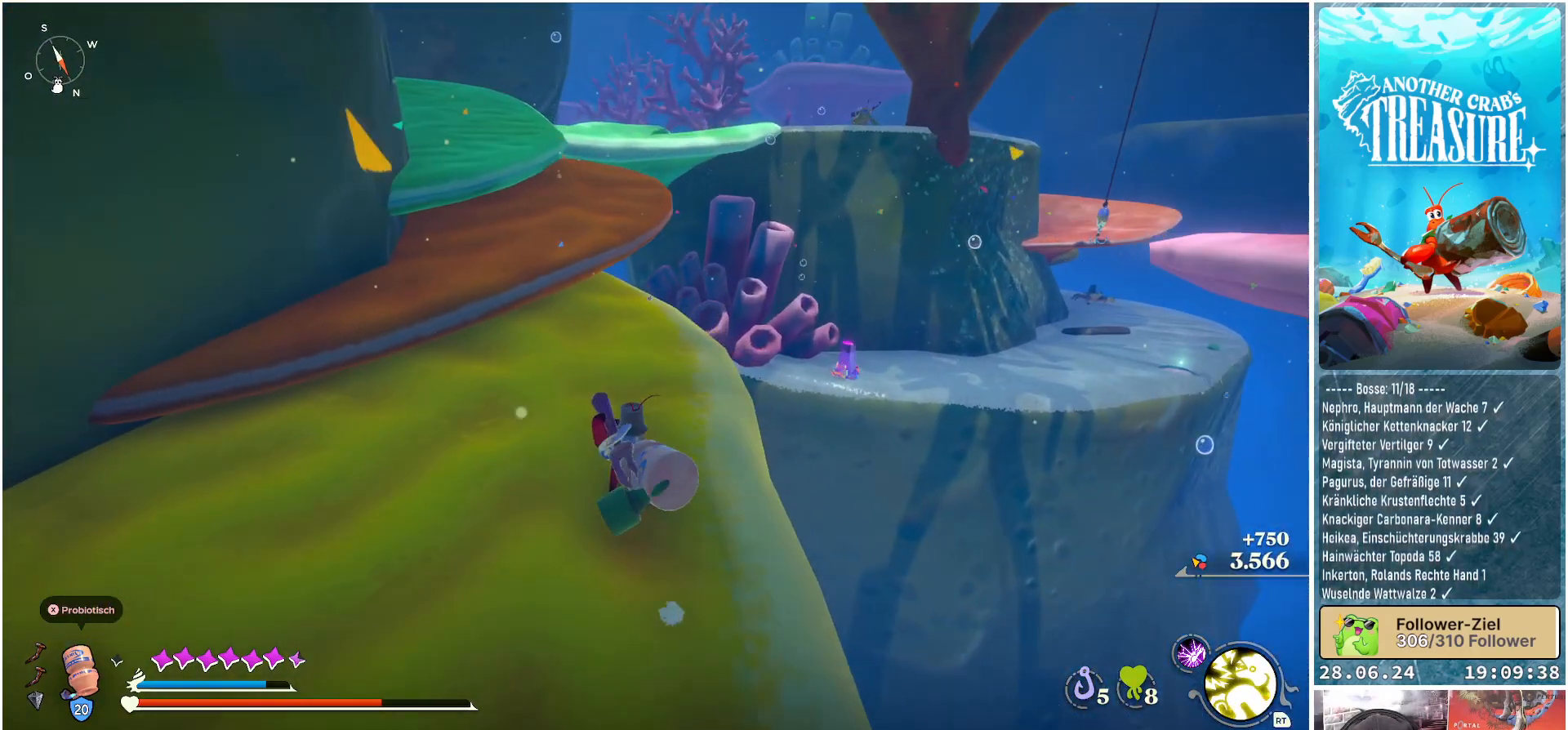
{"buttons": [], "left_stick": "up", "right_stick": "center", "events": [[100, "right_stick", "left"], [383, "right_stick", "center"]]}
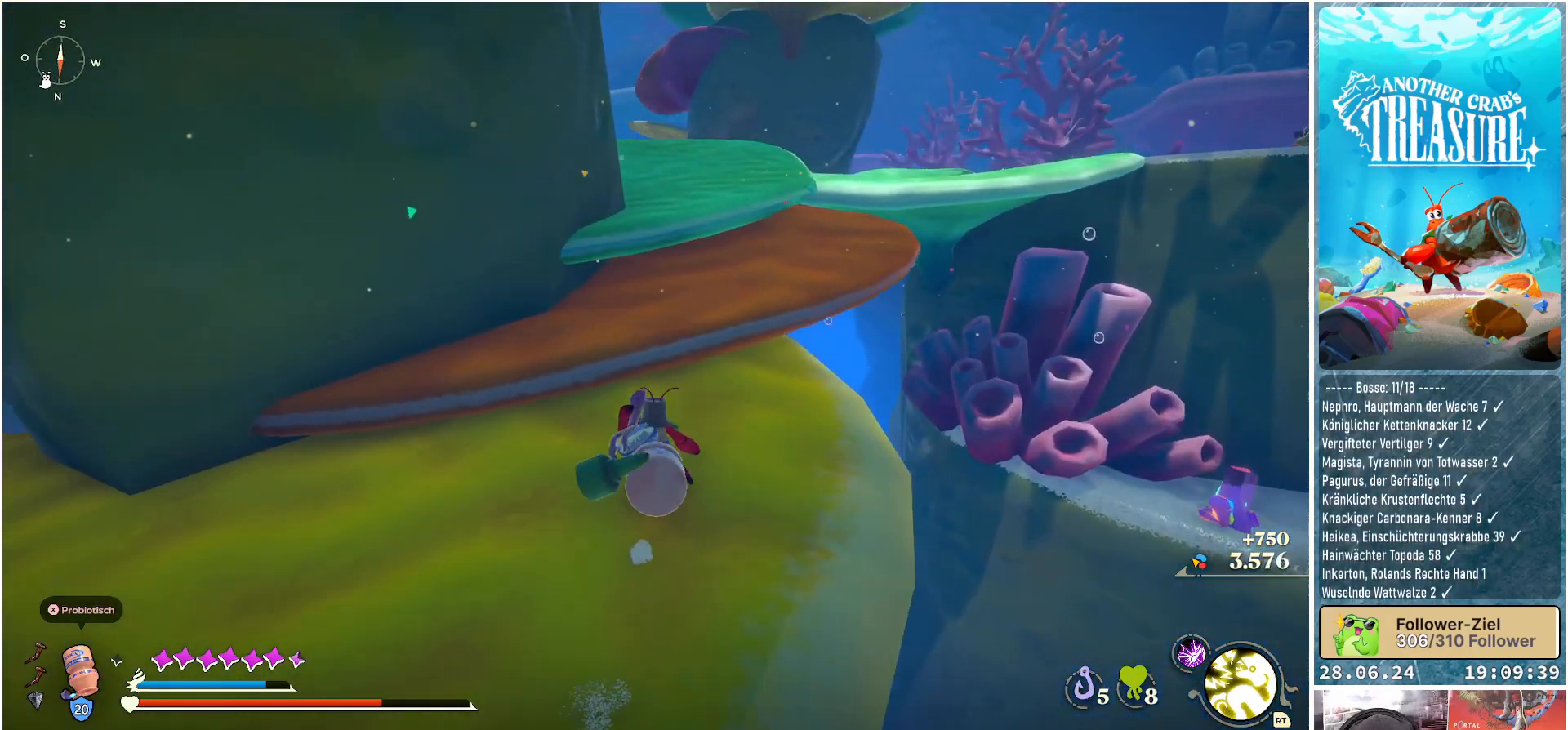
{"buttons": [], "left_stick": "up", "right_stick": "center", "events": [[217, "A", "down"], [317, "A", "up"]]}
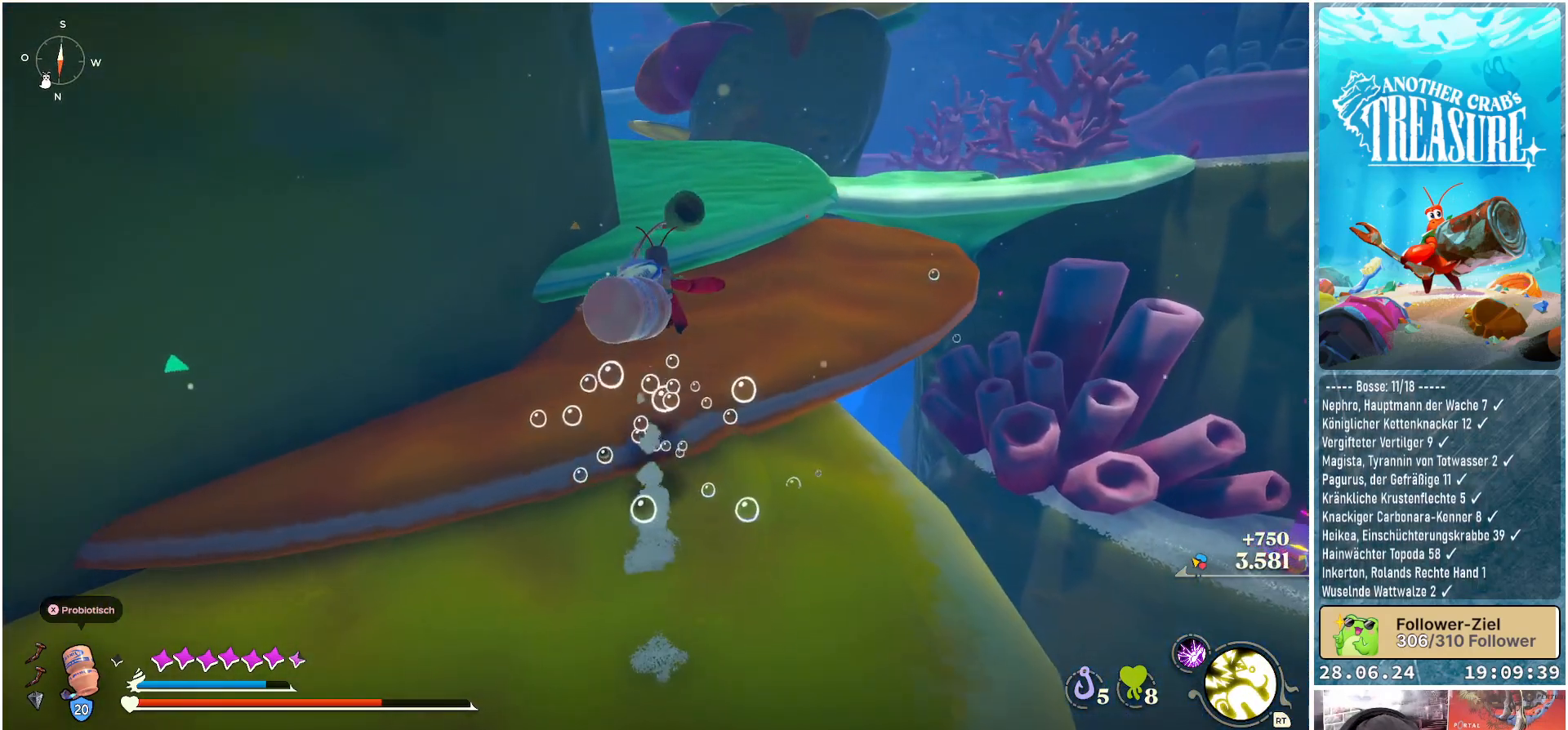
{"buttons": [], "left_stick": "center", "right_stick": "left", "events": [[283, "left_stick", "center"], [383, "right_stick", "left"]]}
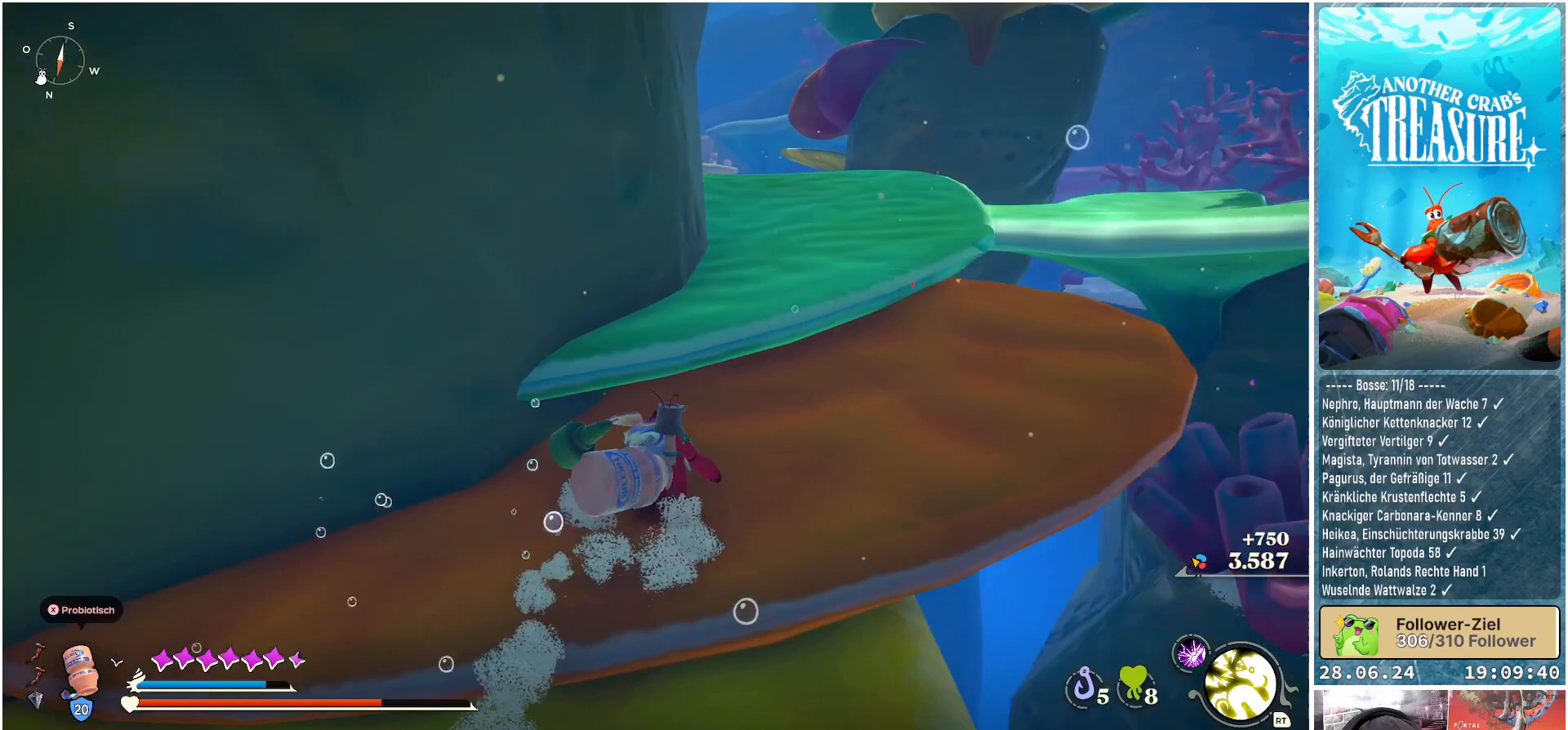
{"buttons": [], "left_stick": "right", "right_stick": "center", "events": [[100, "right_stick", "center"], [450, "left_stick", "right"]]}
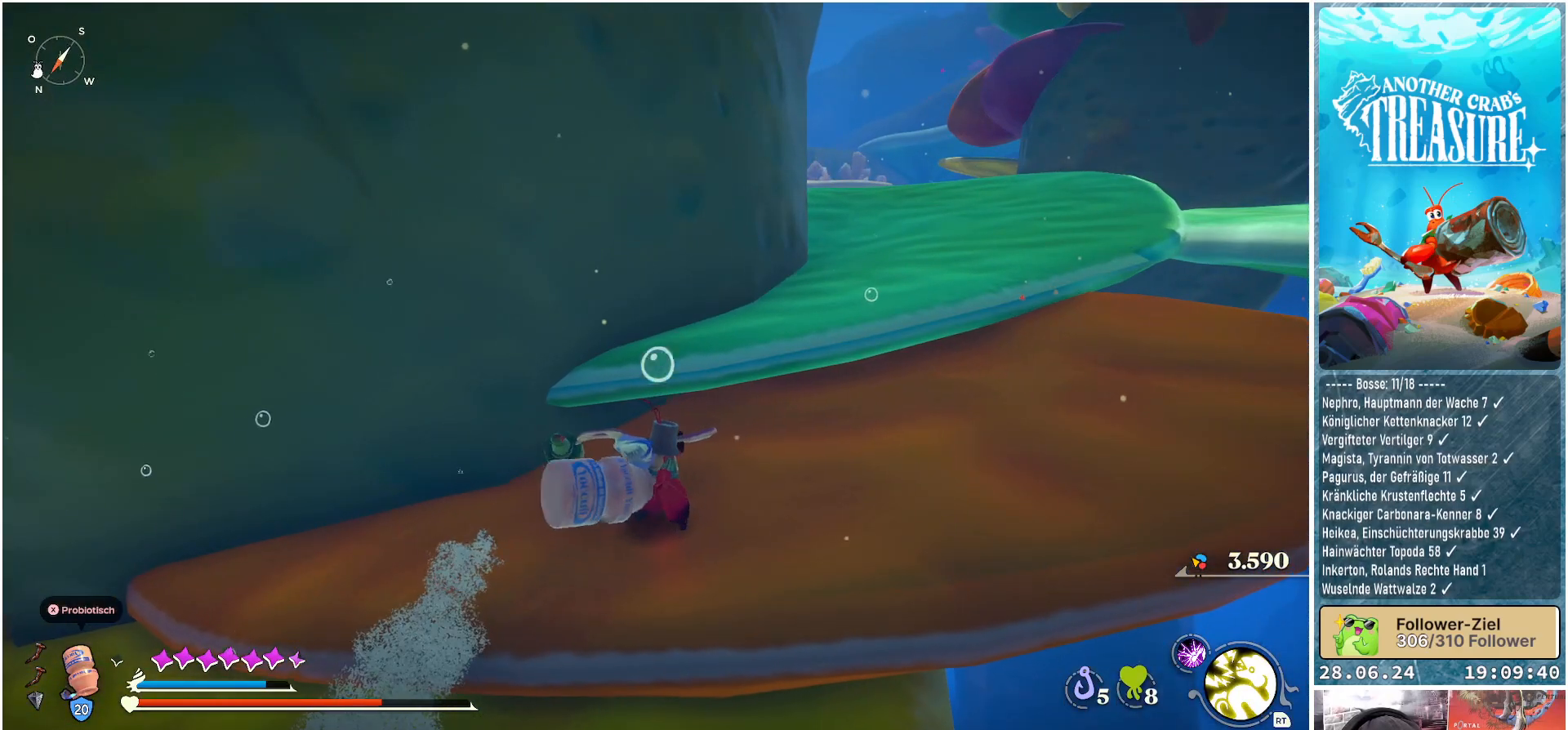
{"buttons": [], "left_stick": "up-right", "right_stick": "center", "events": [[133, "left_stick", "up-right"]]}
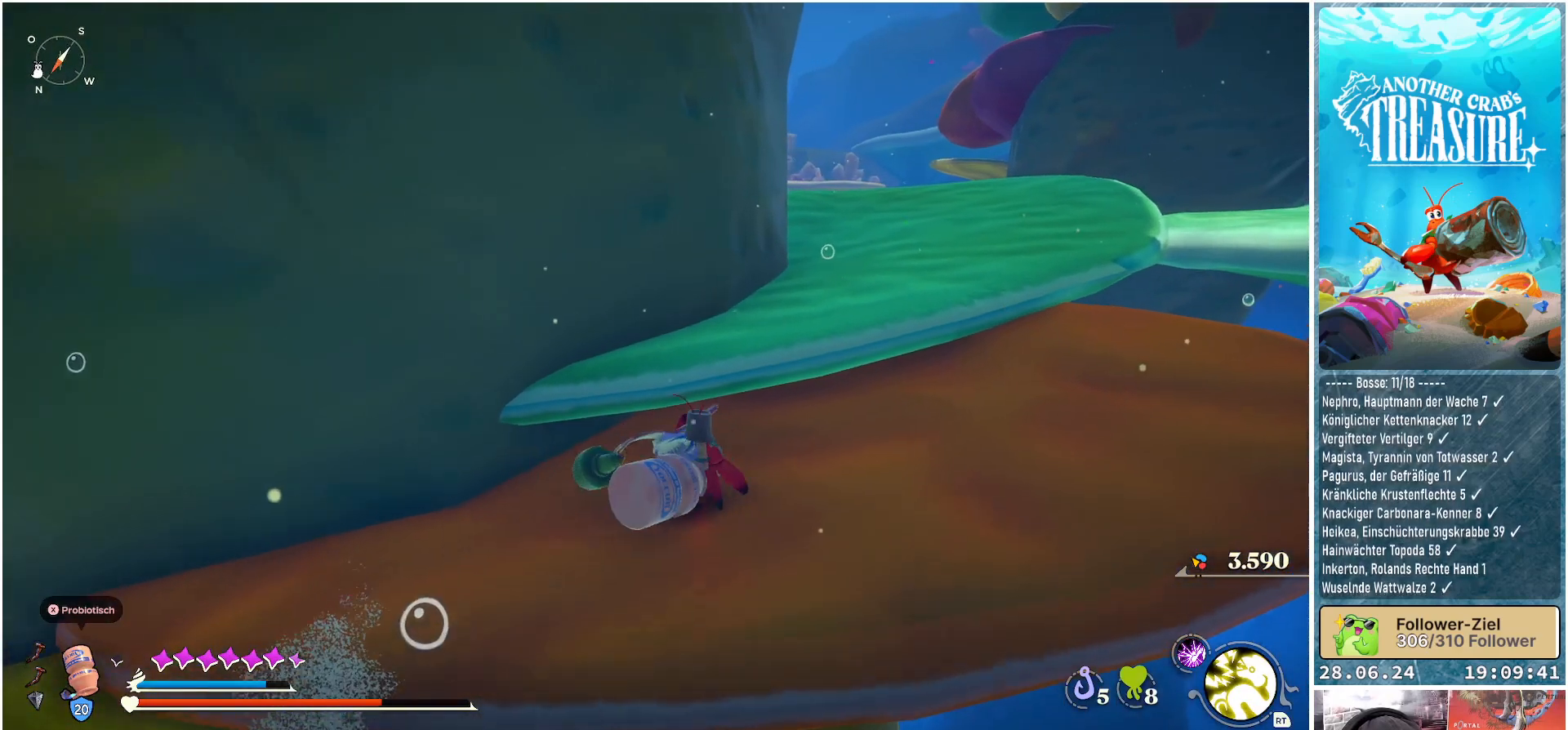
{"buttons": [], "left_stick": "up-right", "right_stick": "center", "events": [[83, "A", "down"], [200, "A", "up"]]}
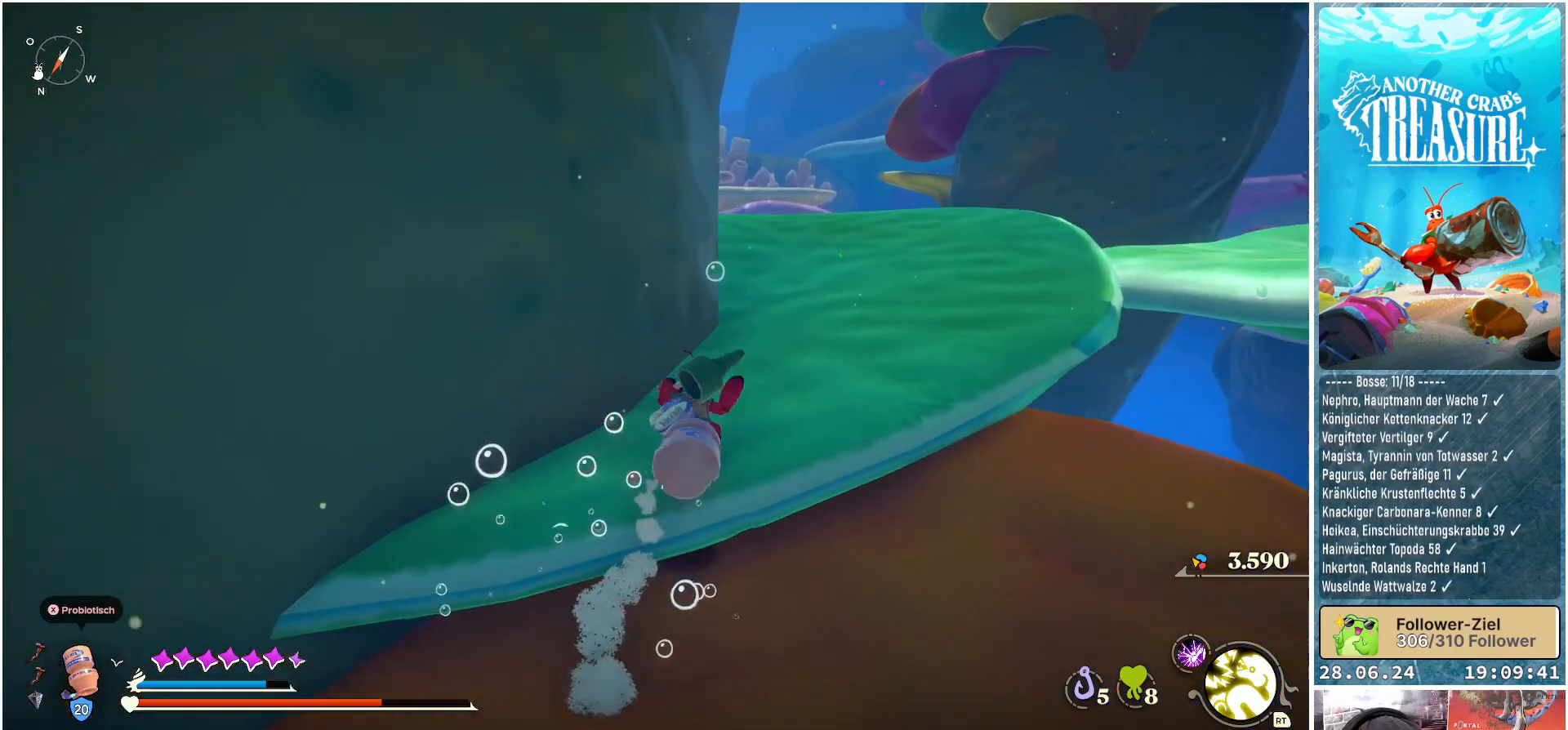
{"buttons": [], "left_stick": "up", "right_stick": "center", "events": [[467, "left_stick", "up"]]}